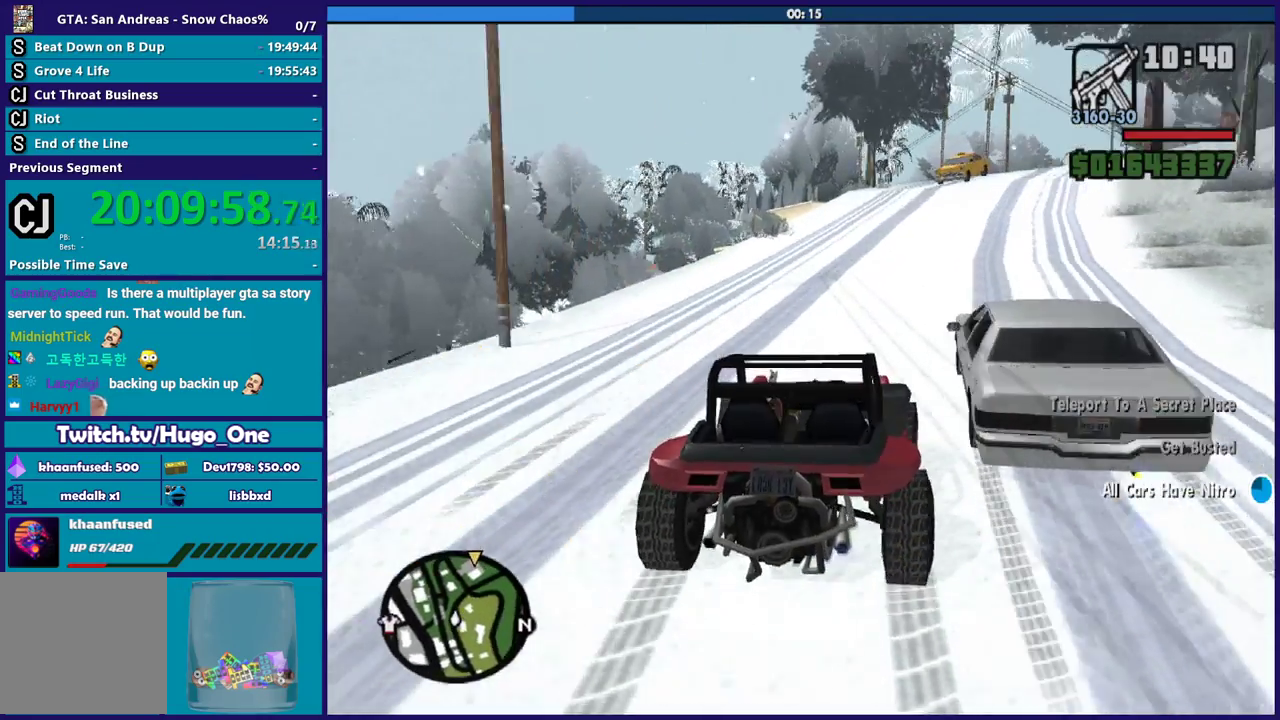
Gameplay with a controller (Xbox layout); each line is a JSON object with the inputs held at the frame after it. "events" lists button and stick changes between this image and that frame as [ms after this image, input, new state], when the widget could be followed in between.
{"buttons": ["R2"], "left_stick": "left", "right_stick": "down-right", "events": [[133, "left_stick", "center"], [334, "left_stick", "left"]]}
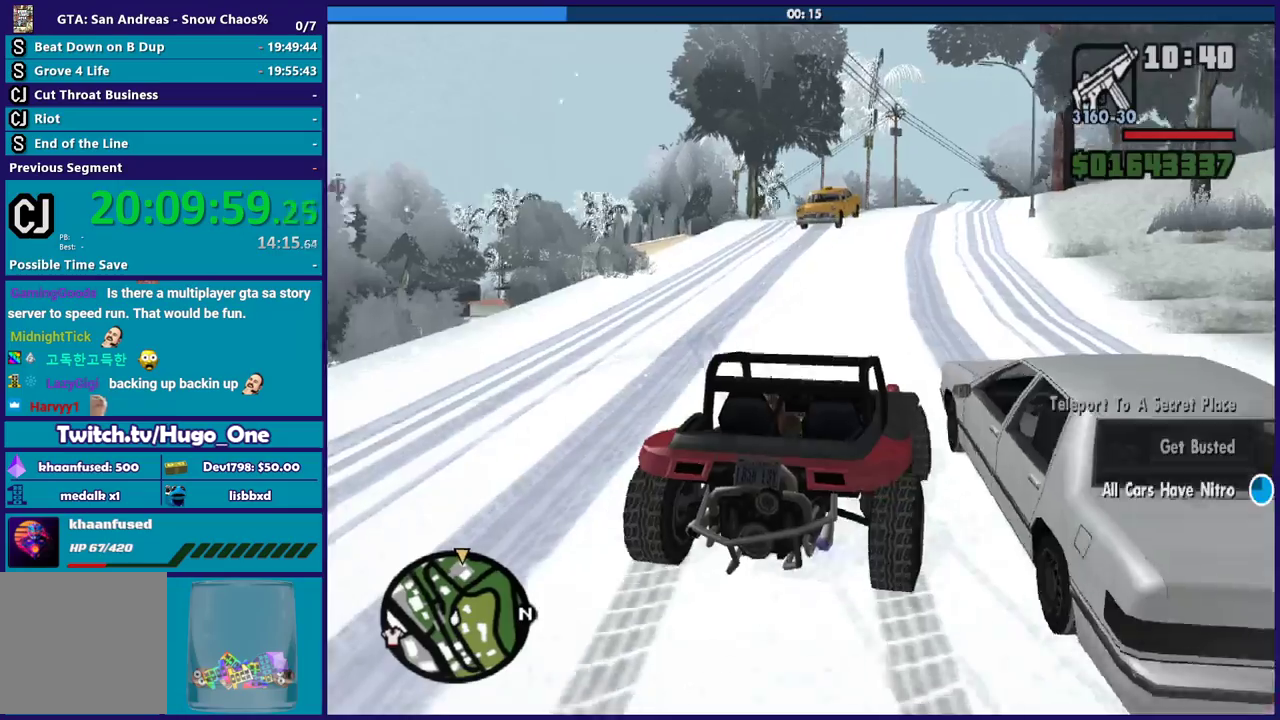
{"buttons": ["R2"], "left_stick": "left", "right_stick": "right", "events": [[100, "left_stick", "right"], [234, "left_stick", "left"], [501, "right_stick", "right"]]}
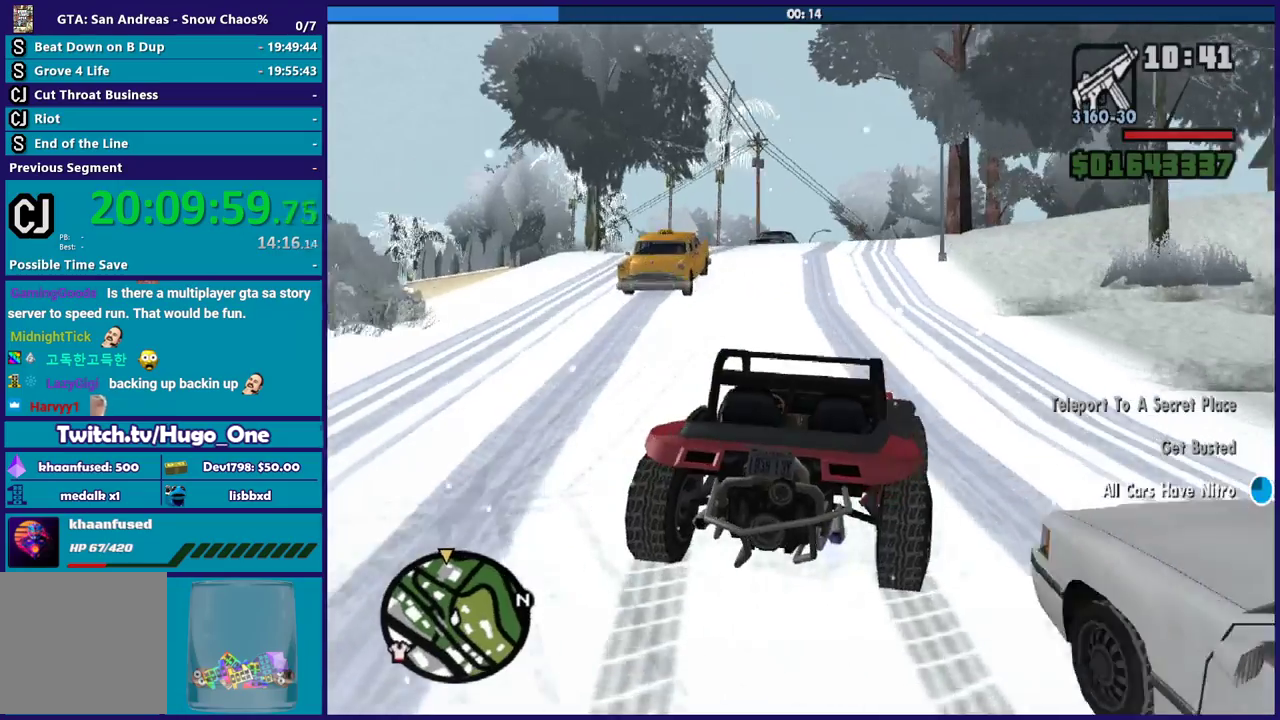
{"buttons": ["R2"], "left_stick": "down-right", "right_stick": "center", "events": [[133, "left_stick", "center"], [200, "right_stick", "center"], [233, "left_stick", "left"], [367, "left_stick", "down-right"]]}
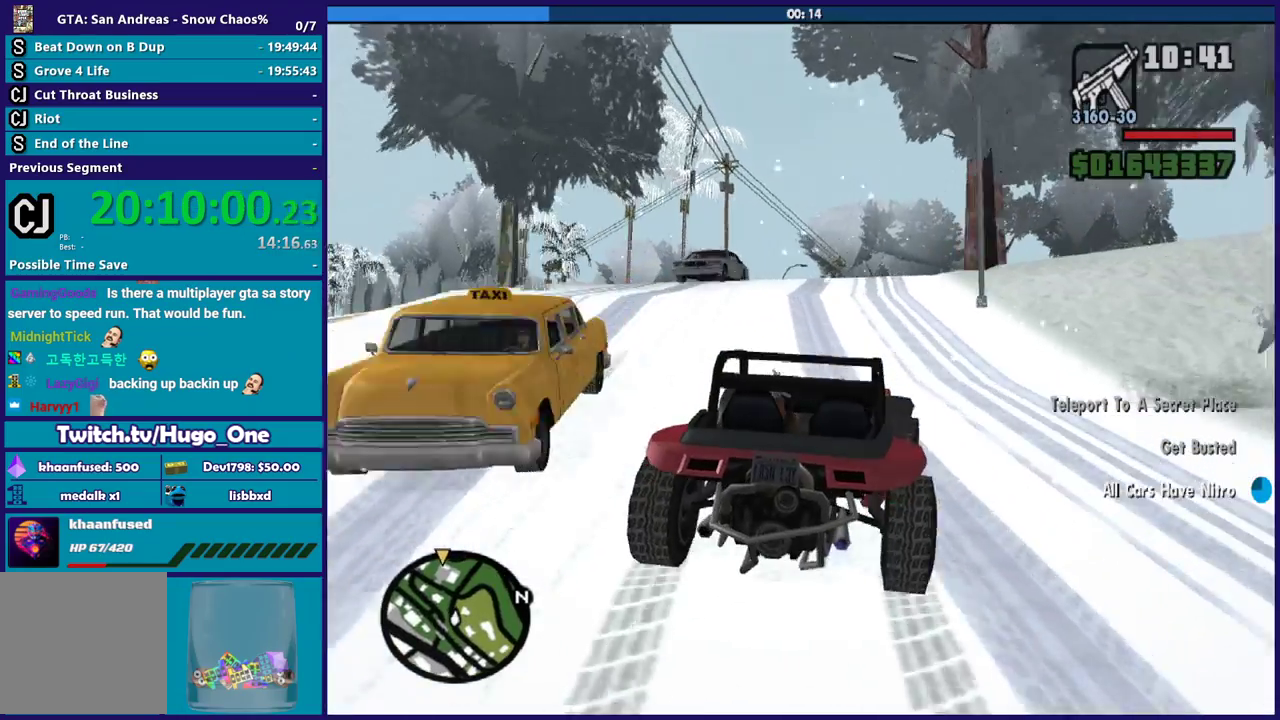
{"buttons": ["R2"], "left_stick": "down-right", "right_stick": "center", "events": [[34, "left_stick", "left"], [67, "right_stick", "down"], [367, "right_stick", "center"], [401, "left_stick", "down-right"]]}
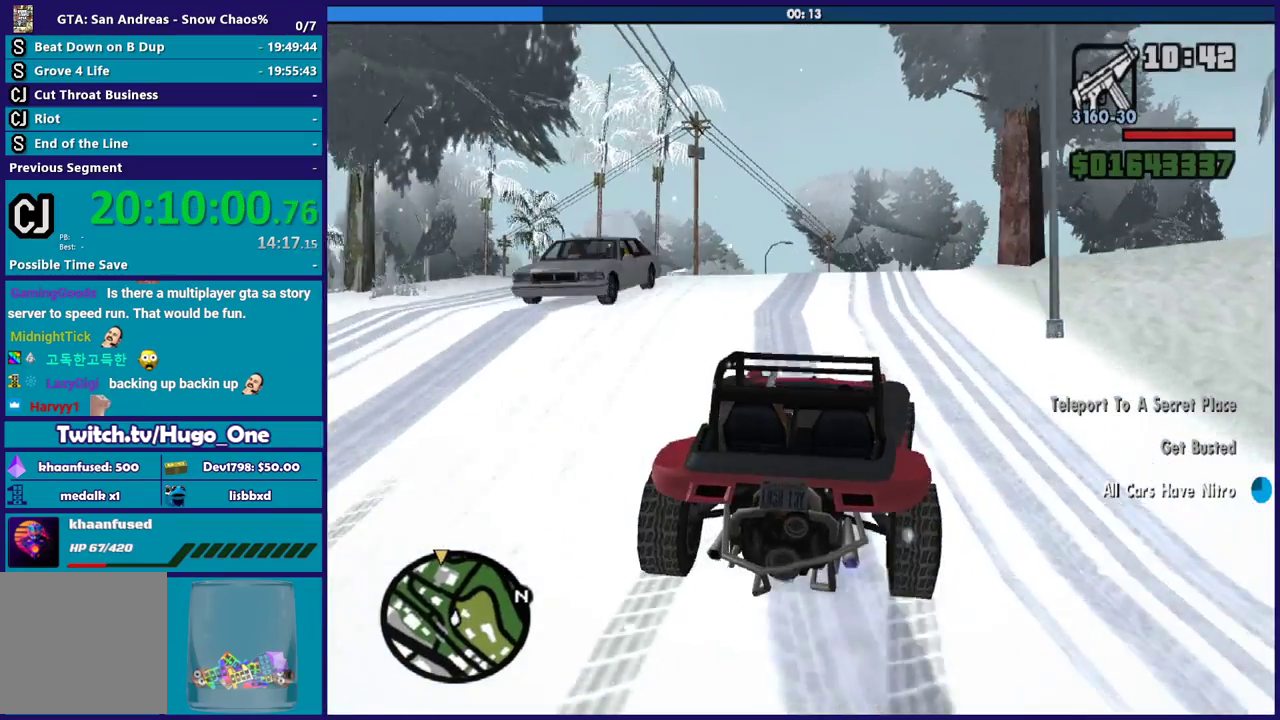
{"buttons": ["R2"], "left_stick": "center", "right_stick": "center", "events": [[33, "right_stick", "down"], [67, "left_stick", "center"], [267, "right_stick", "center"]]}
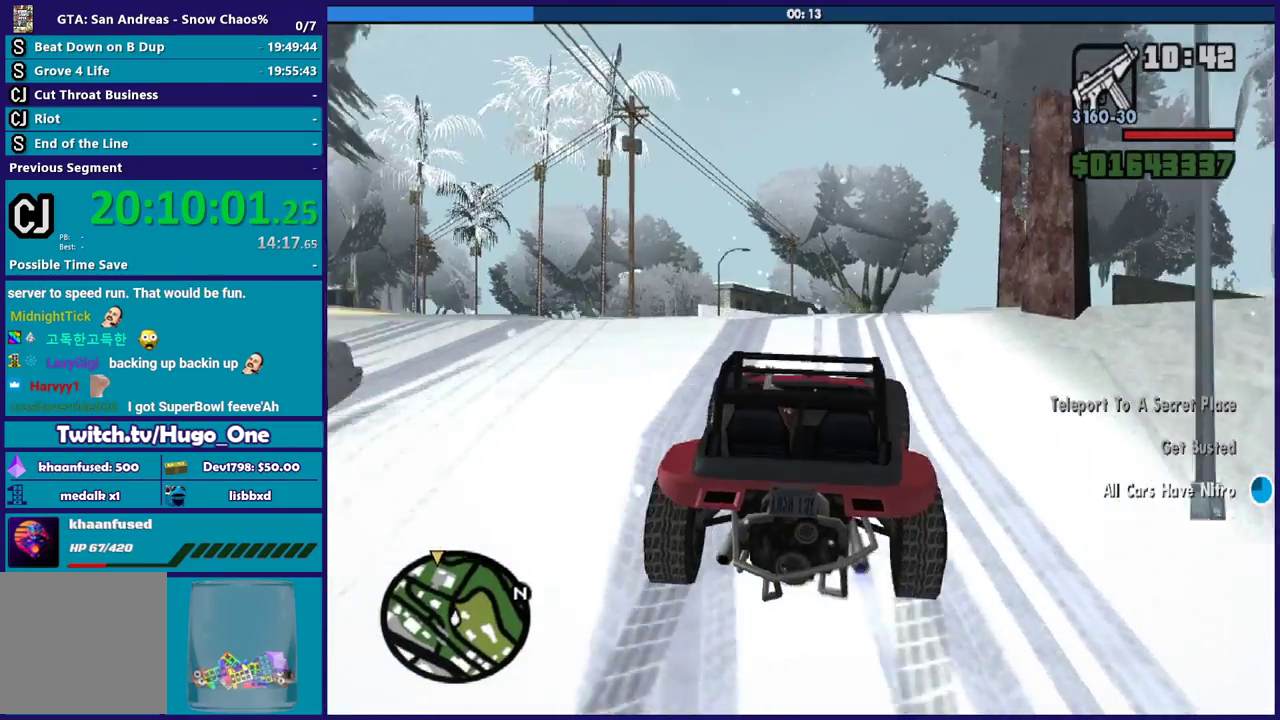
{"buttons": ["R2"], "left_stick": "down-right", "right_stick": "center", "events": [[334, "left_stick", "right"], [401, "left_stick", "down-right"], [401, "right_stick", "down"], [501, "right_stick", "center"]]}
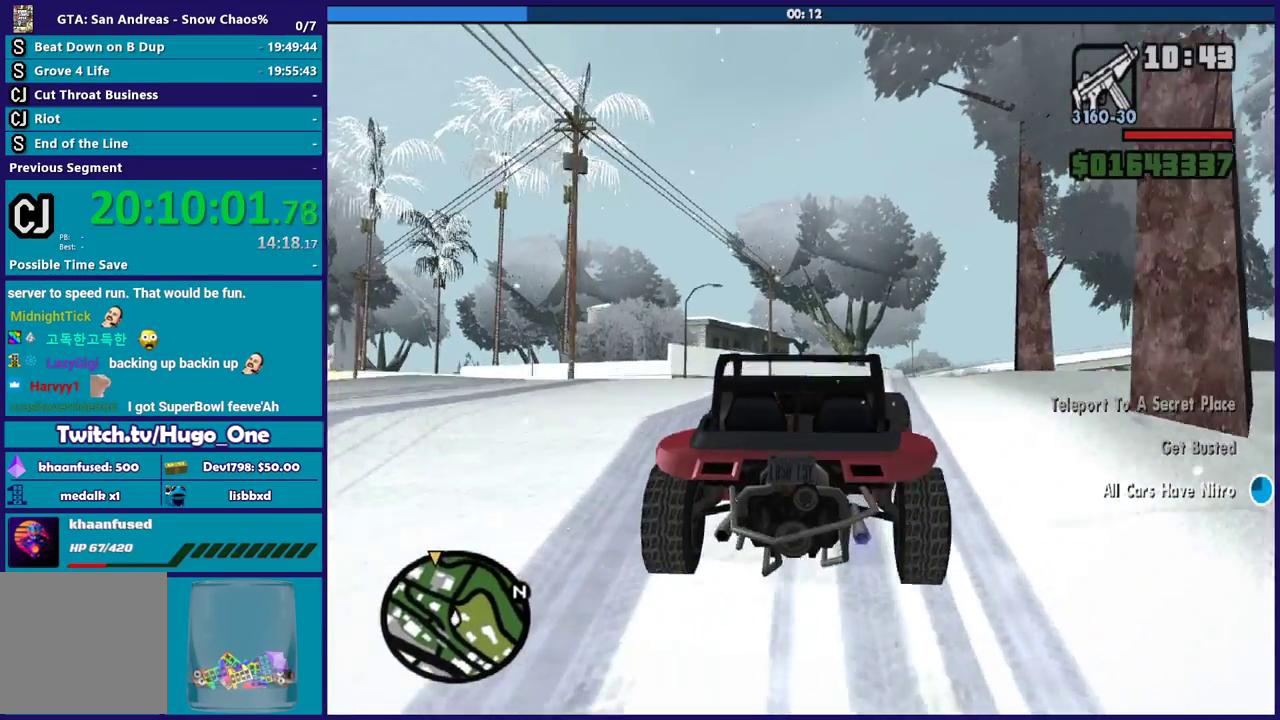
{"buttons": ["R2"], "left_stick": "left", "right_stick": "down-right", "events": [[33, "left_stick", "center"], [300, "right_stick", "down-right"], [434, "left_stick", "left"]]}
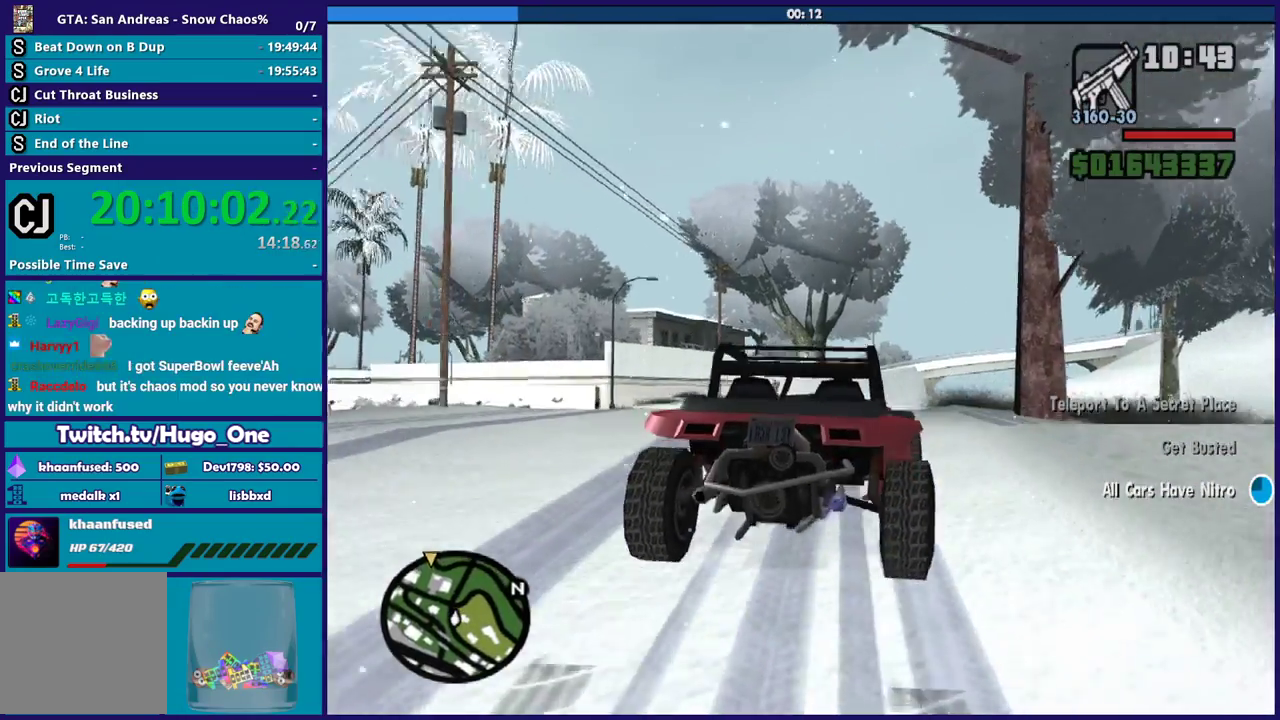
{"buttons": ["R2"], "left_stick": "left", "right_stick": "center", "events": [[134, "left_stick", "center"], [301, "right_stick", "down"], [401, "left_stick", "left"], [434, "right_stick", "center"]]}
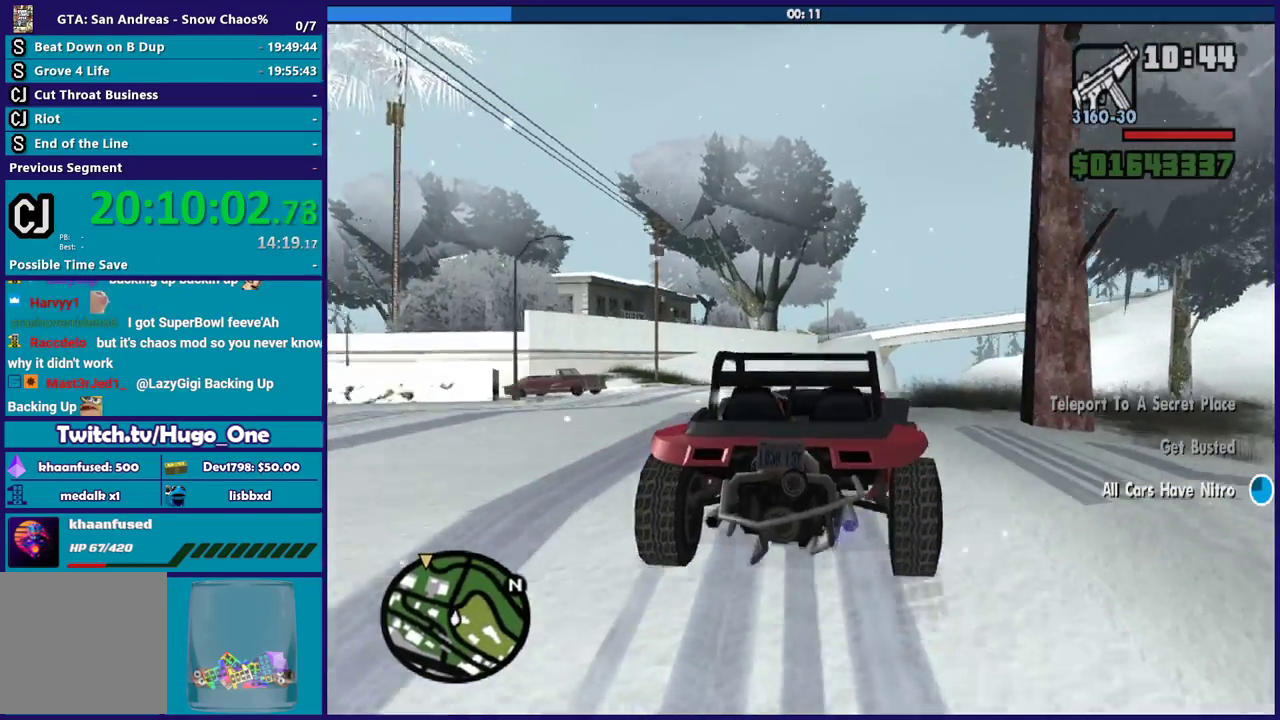
{"buttons": ["R2"], "left_stick": "right", "right_stick": "down", "events": [[67, "left_stick", "down-right"], [100, "right_stick", "down"], [167, "left_stick", "center"], [233, "left_stick", "left"], [467, "left_stick", "right"]]}
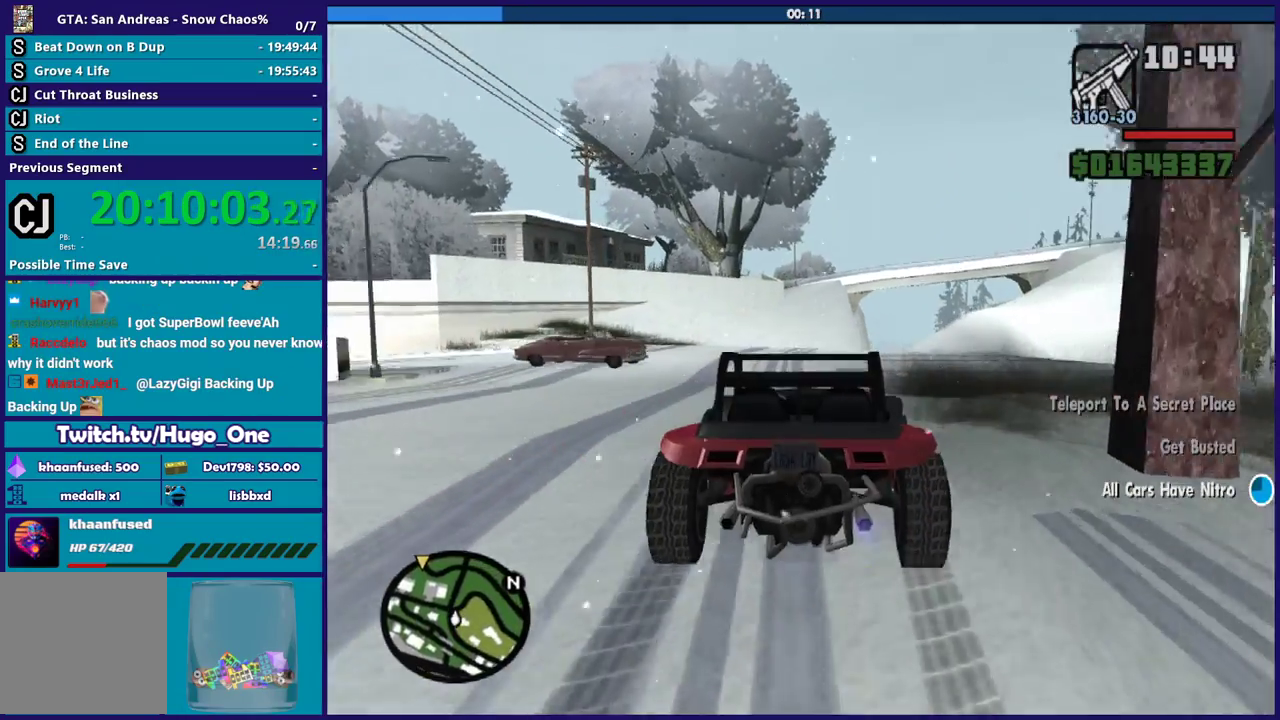
{"buttons": ["R2"], "left_stick": "center", "right_stick": "down", "events": [[67, "left_stick", "down-right"], [334, "left_stick", "center"]]}
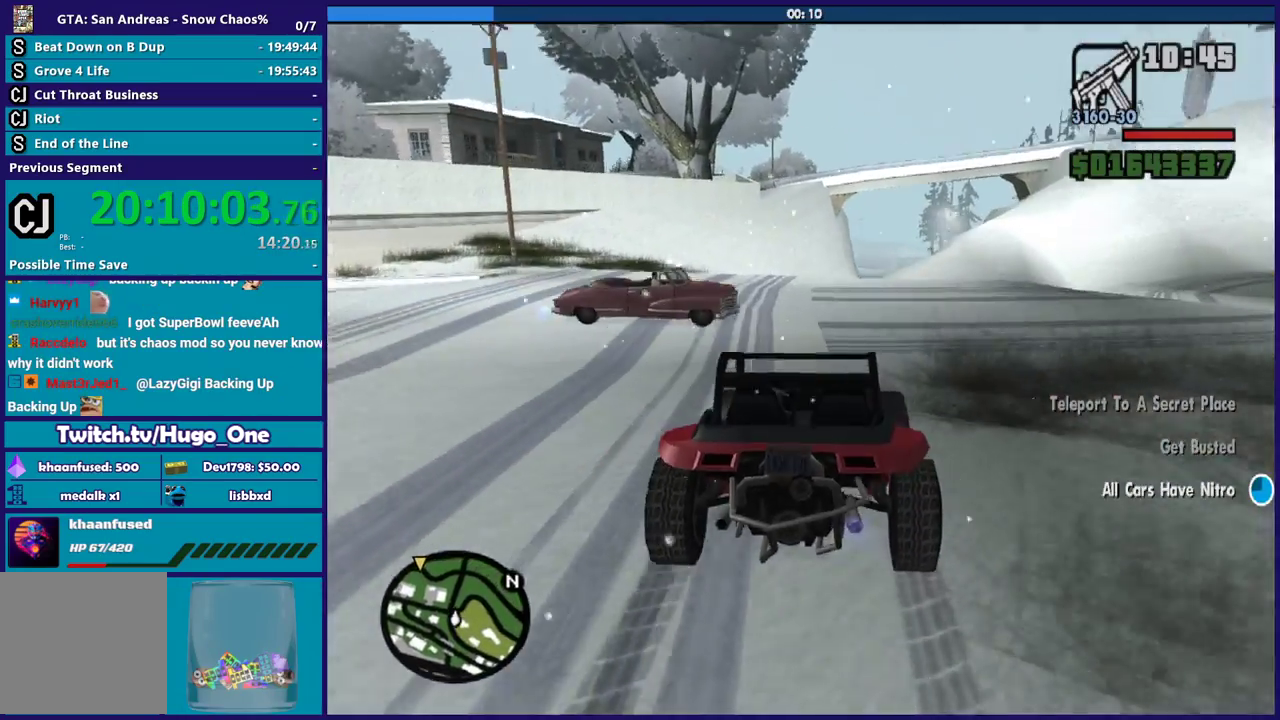
{"buttons": [], "left_stick": "left", "right_stick": "down", "events": [[33, "left_stick", "left"], [300, "R2", "up"]]}
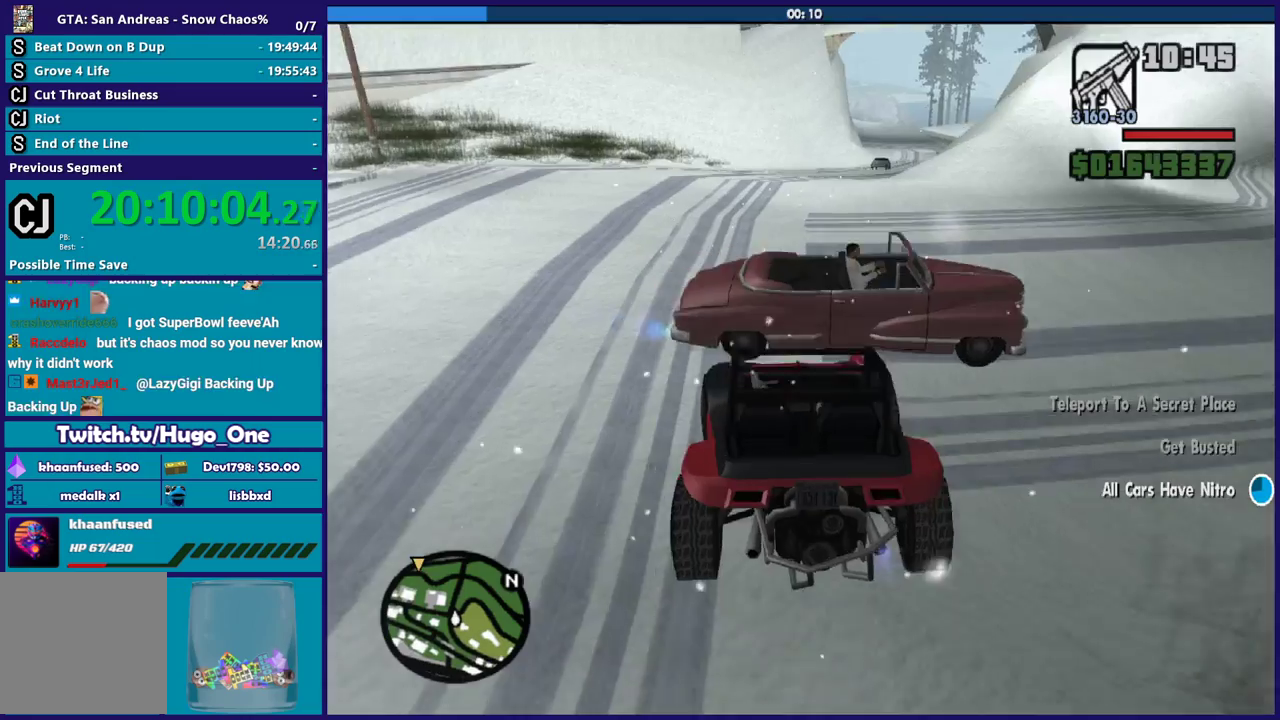
{"buttons": [], "left_stick": "left", "right_stick": "down", "events": [[100, "left_stick", "down-right"], [401, "left_stick", "left"]]}
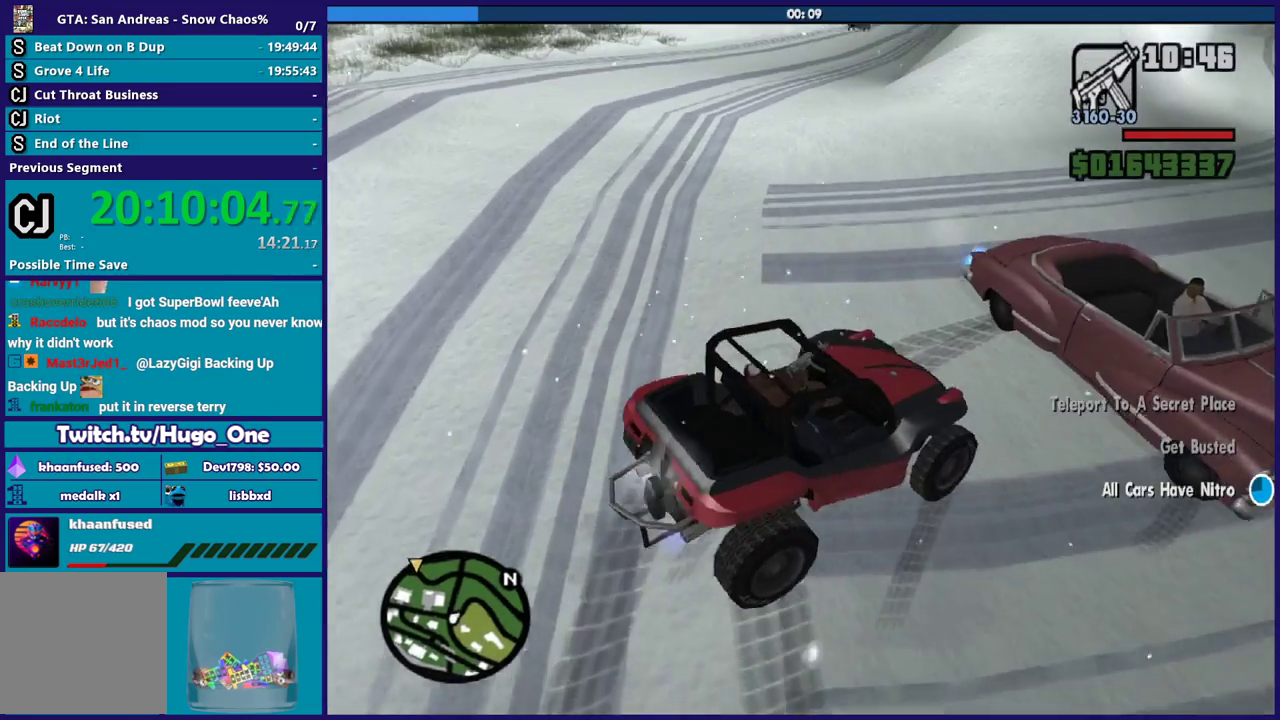
{"buttons": ["L2"], "left_stick": "left", "right_stick": "up-right", "events": [[334, "L2", "down"], [334, "right_stick", "center"], [467, "right_stick", "up-right"]]}
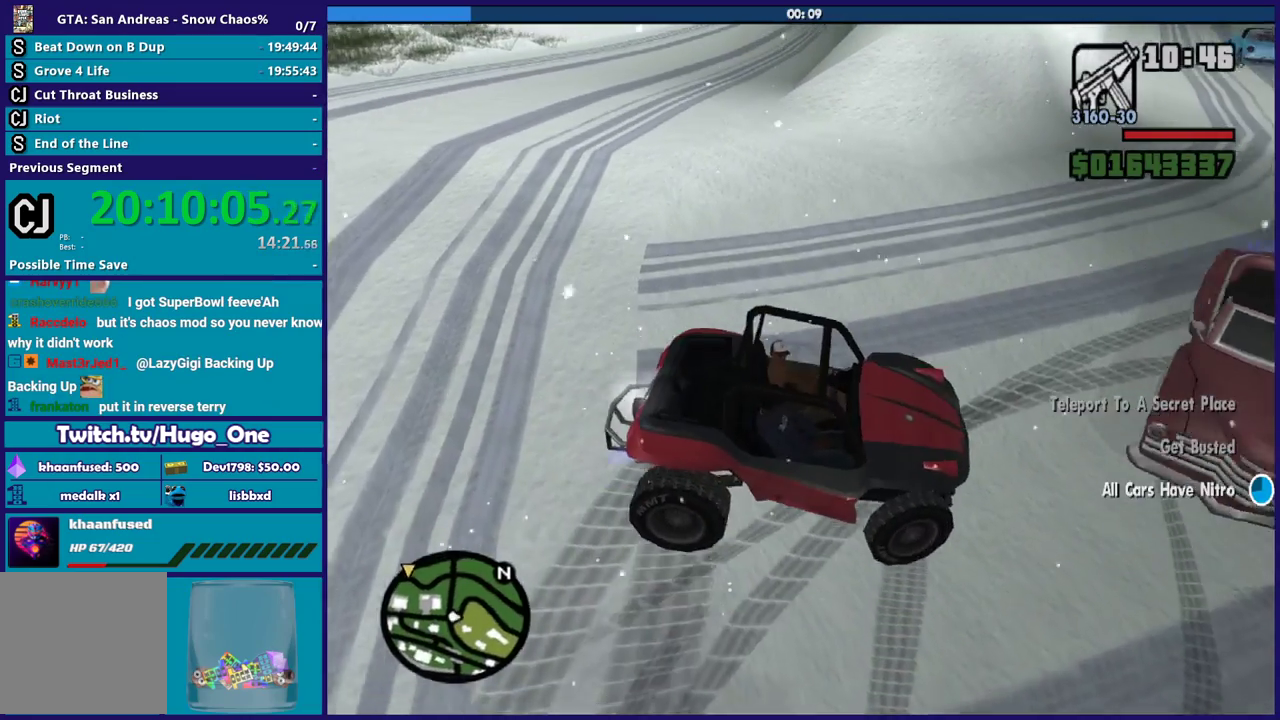
{"buttons": ["L2"], "left_stick": "left", "right_stick": "left", "events": [[134, "right_stick", "center"], [201, "right_stick", "down-left"], [334, "right_stick", "left"]]}
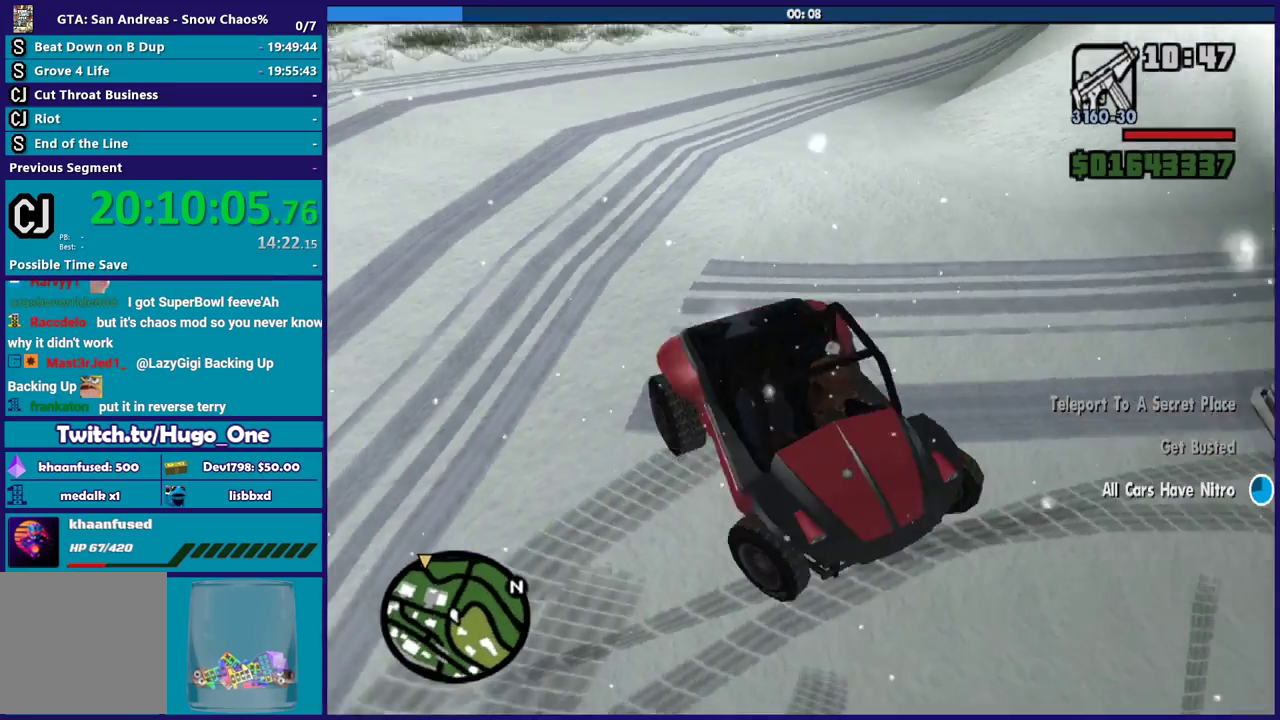
{"buttons": ["L2"], "left_stick": "left", "right_stick": "right", "events": [[133, "right_stick", "up-left"], [300, "right_stick", "up"], [367, "right_stick", "up-right"], [500, "right_stick", "right"]]}
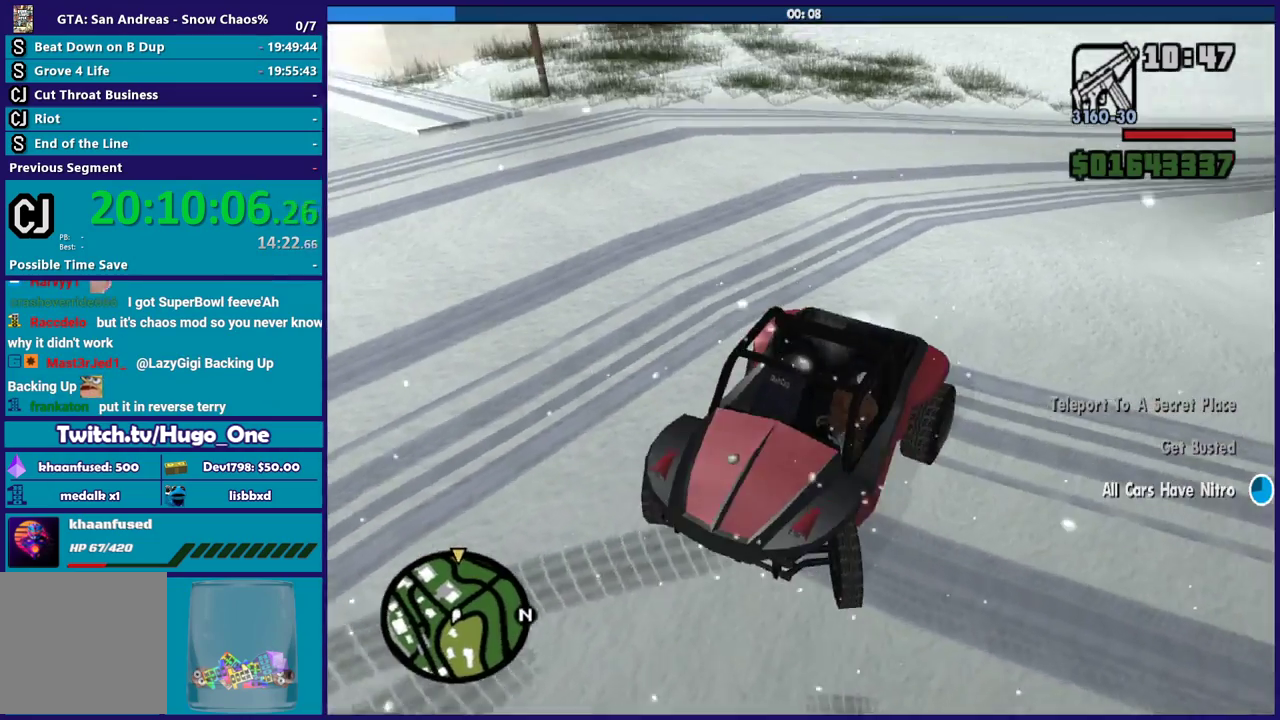
{"buttons": ["L2"], "left_stick": "left", "right_stick": "up", "events": [[167, "right_stick", "down-right"], [234, "right_stick", "down"], [334, "right_stick", "down-left"], [401, "right_stick", "center"], [468, "right_stick", "up"]]}
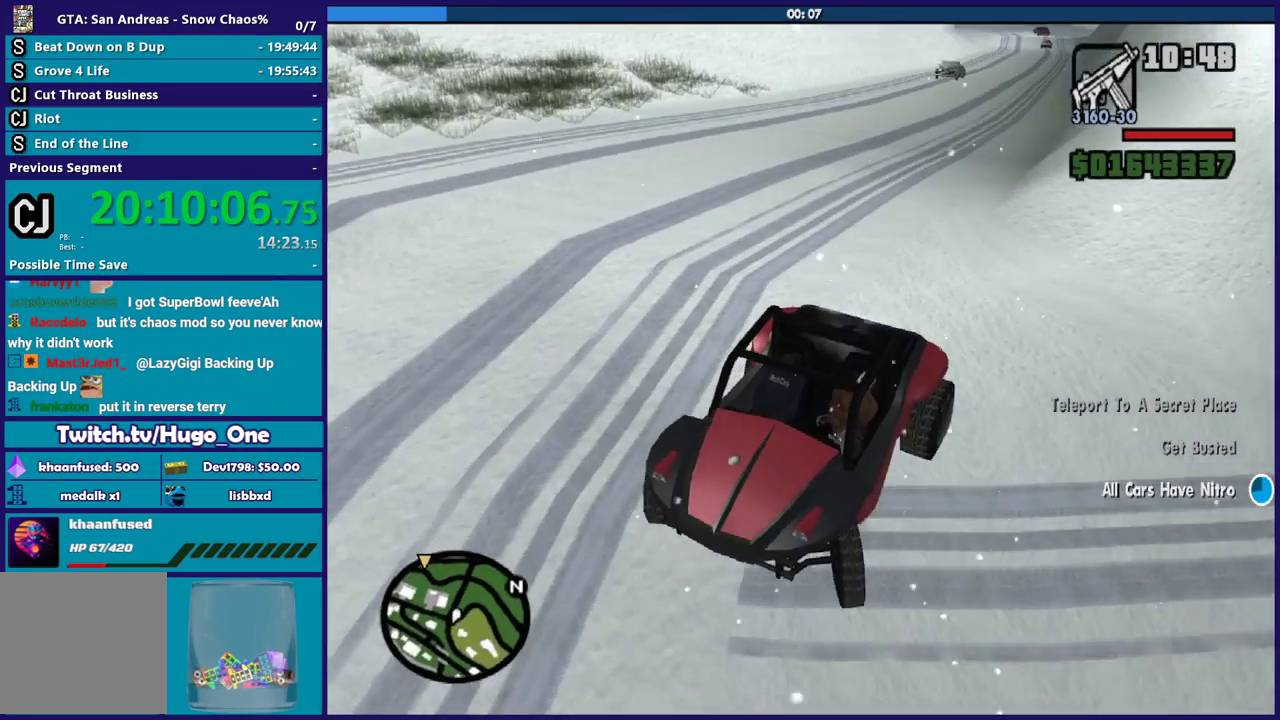
{"buttons": ["L2"], "left_stick": "left", "right_stick": "down-right", "events": [[33, "right_stick", "up-right"], [300, "right_stick", "right"], [467, "right_stick", "down-right"]]}
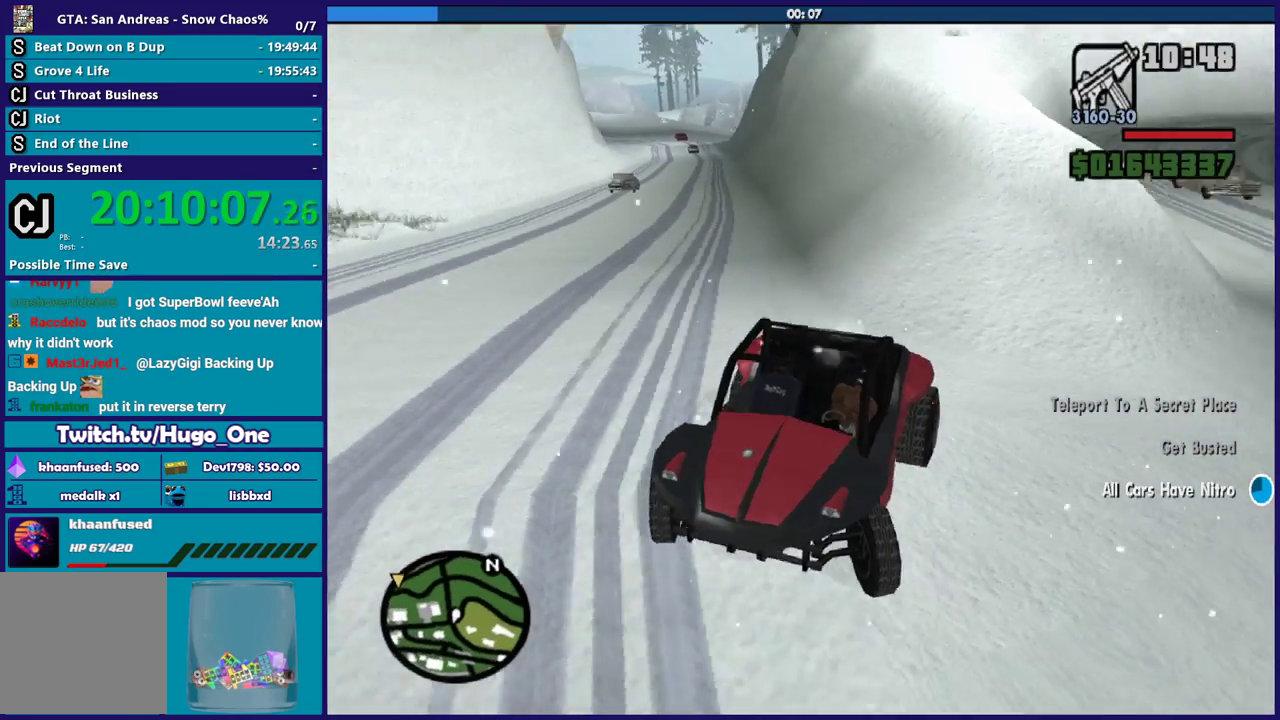
{"buttons": ["L2"], "left_stick": "left", "right_stick": "center", "events": [[67, "right_stick", "down"], [167, "right_stick", "down-left"], [301, "right_stick", "center"]]}
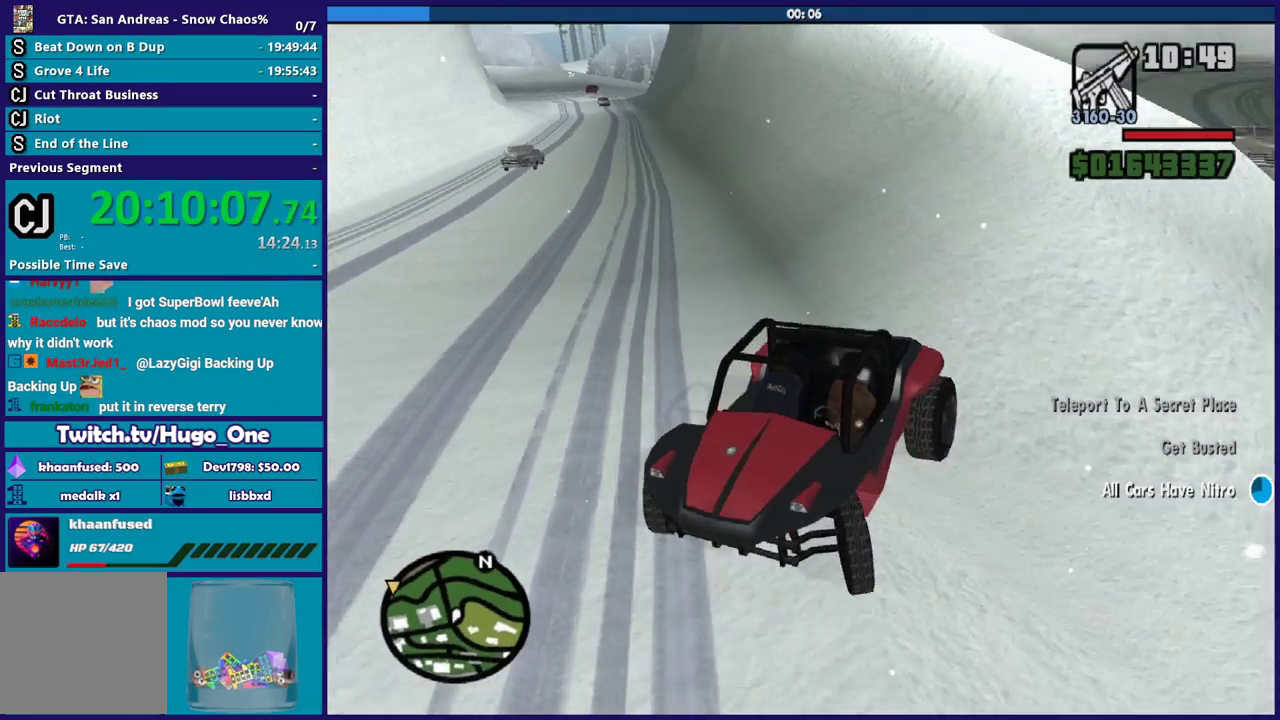
{"buttons": ["L2"], "left_stick": "up-left", "right_stick": "down-left", "events": [[133, "left_stick", "up-left"], [200, "right_stick", "down"], [467, "right_stick", "down-left"]]}
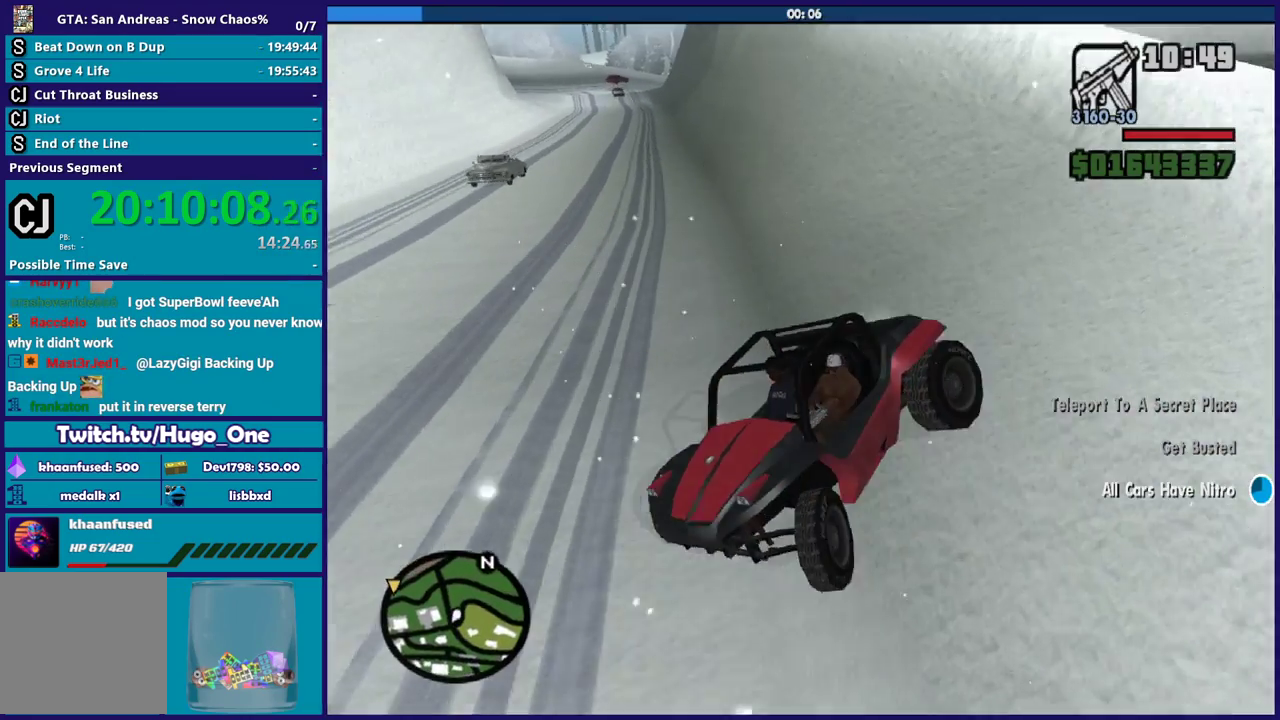
{"buttons": ["R2"], "left_stick": "right", "right_stick": "down-left", "events": [[67, "R2", "down"], [100, "L2", "up"], [201, "left_stick", "right"]]}
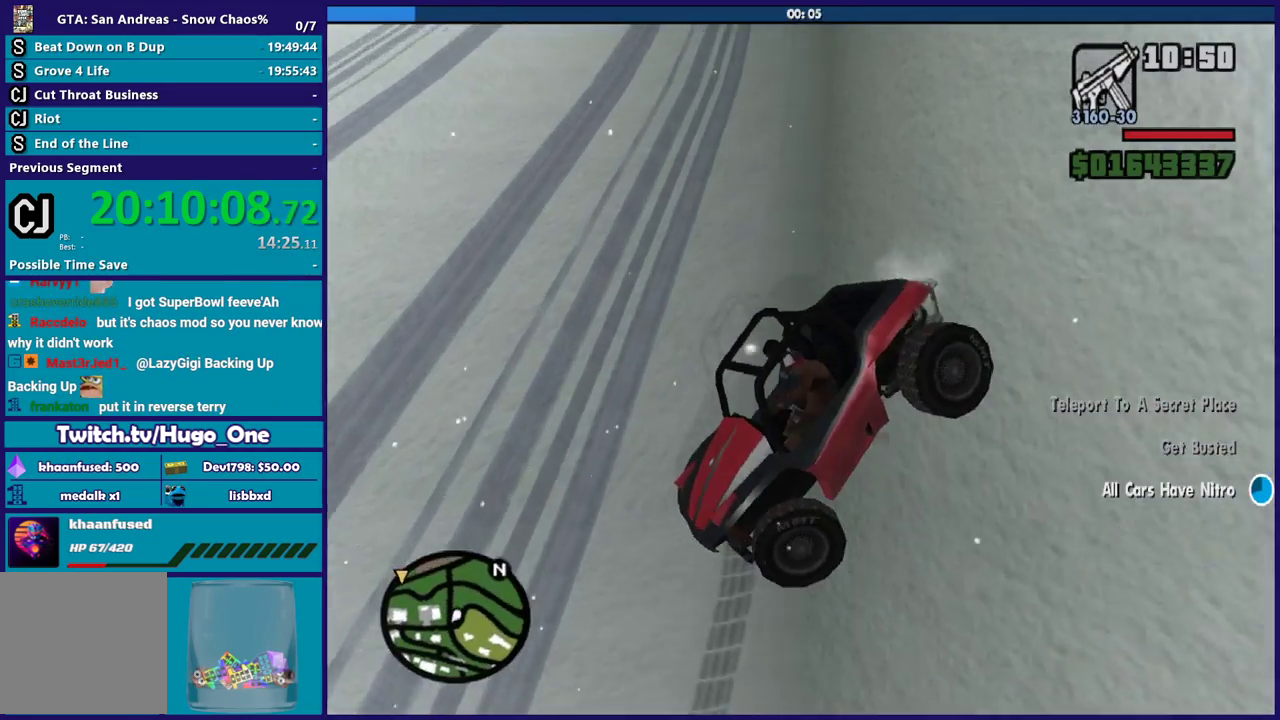
{"buttons": ["R2"], "left_stick": "right", "right_stick": "center", "events": [[367, "right_stick", "left"], [467, "right_stick", "center"]]}
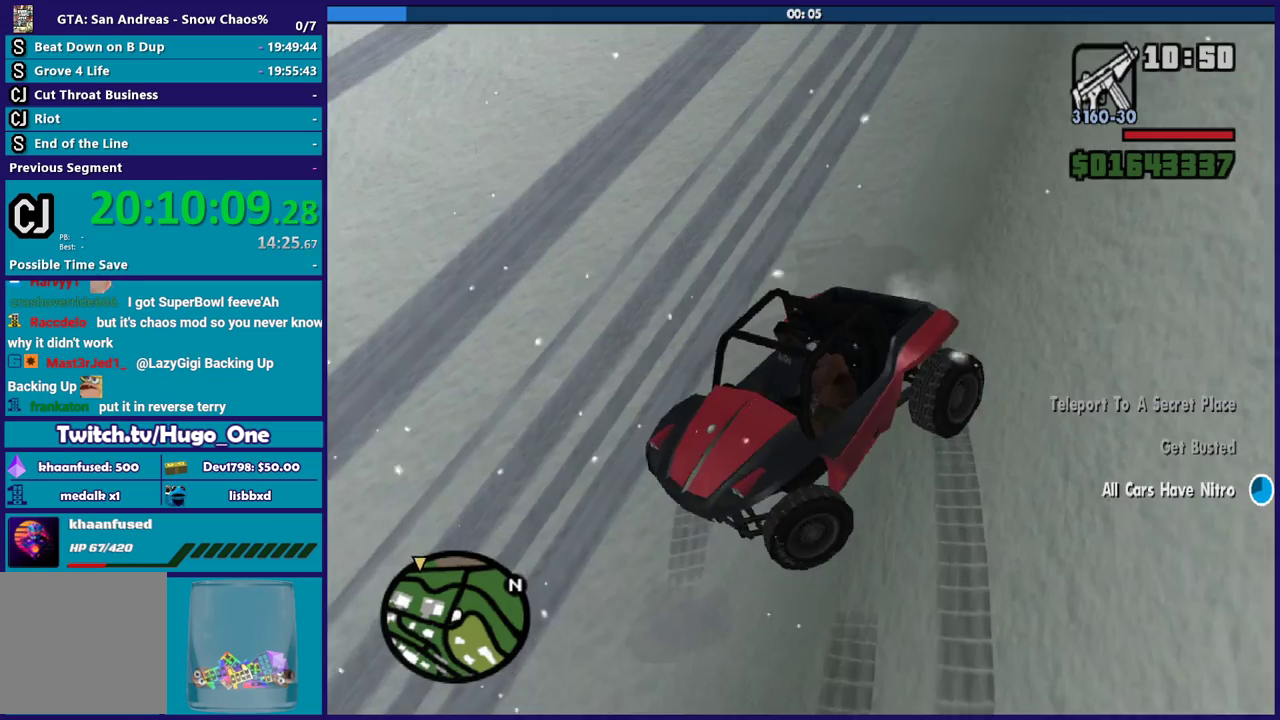
{"buttons": ["L2"], "left_stick": "right", "right_stick": "up-right", "events": [[100, "L2", "down"], [100, "R2", "up"], [267, "right_stick", "right"], [468, "right_stick", "up-right"]]}
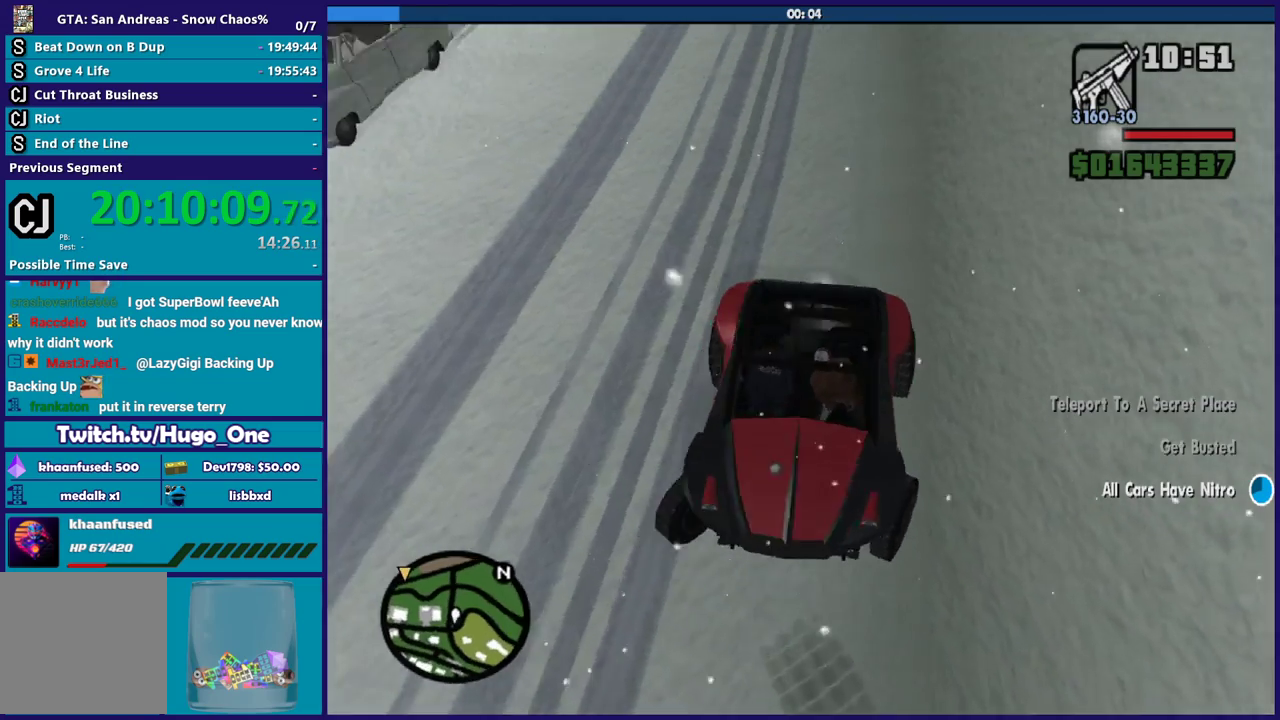
{"buttons": ["L2"], "left_stick": "right", "right_stick": "up-right", "events": [[167, "right_stick", "center"], [233, "right_stick", "down-left"], [367, "right_stick", "center"], [434, "right_stick", "up-right"]]}
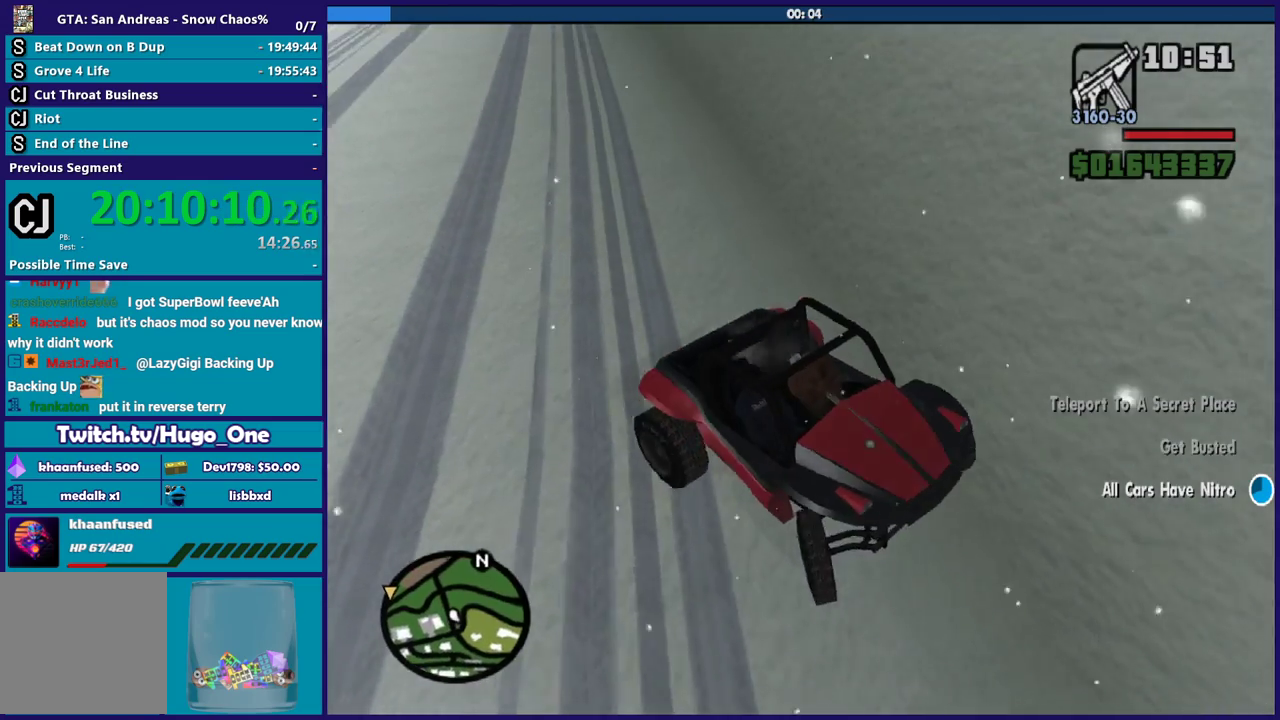
{"buttons": ["L2"], "left_stick": "right", "right_stick": "right", "events": [[267, "right_stick", "right"]]}
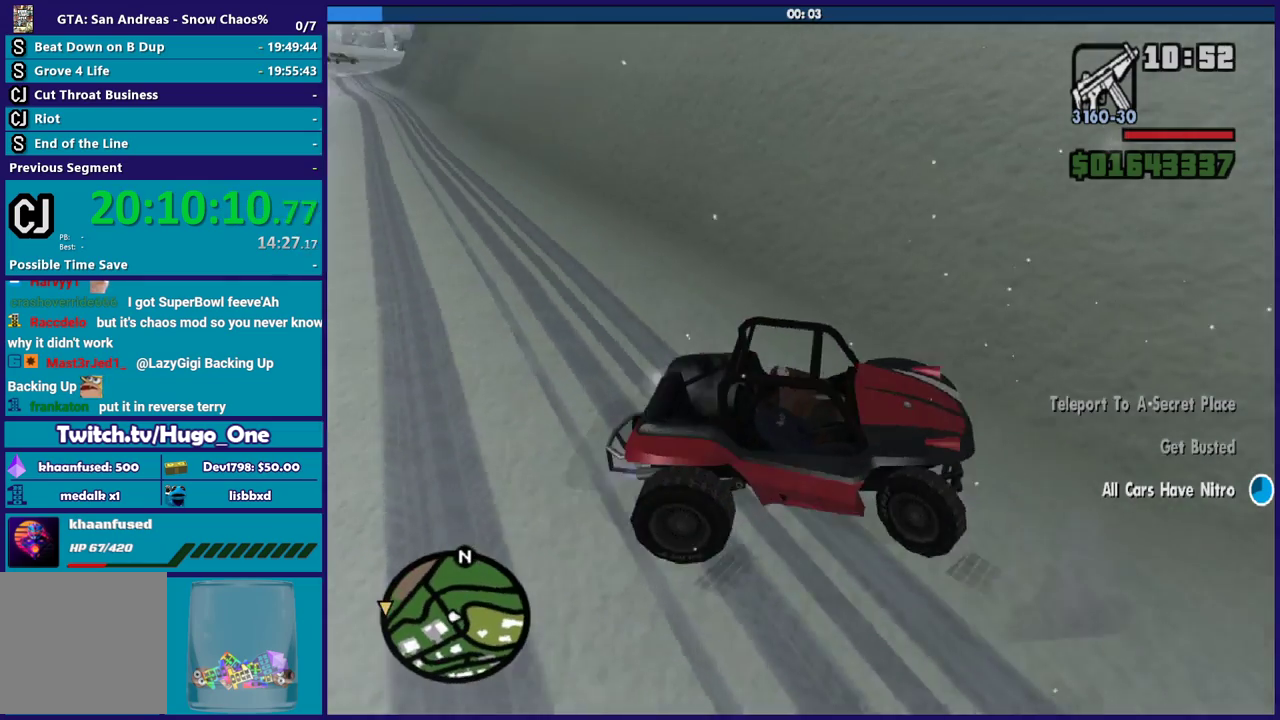
{"buttons": ["R2"], "left_stick": "left", "right_stick": "center", "events": [[267, "right_stick", "up-right"], [367, "right_stick", "center"], [400, "R2", "down"], [400, "left_stick", "left"], [434, "L2", "up"]]}
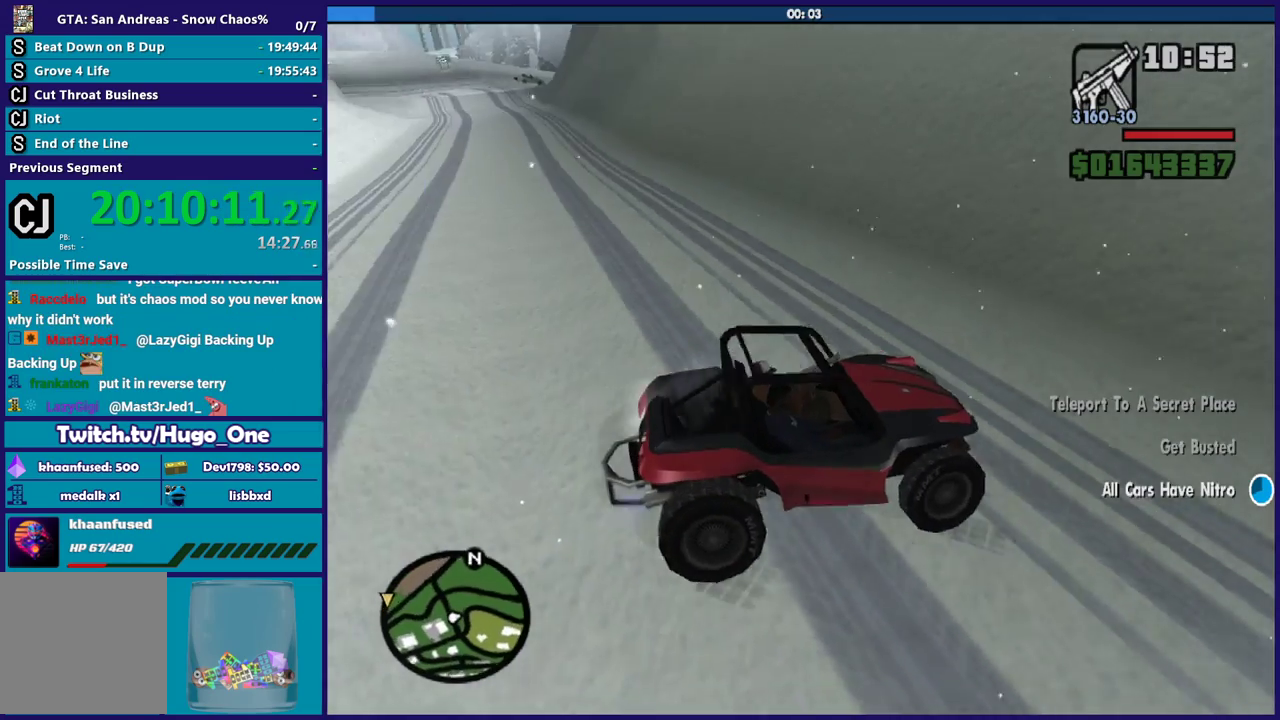
{"buttons": ["R2"], "left_stick": "left", "right_stick": "up-right", "events": [[67, "right_stick", "up-right"]]}
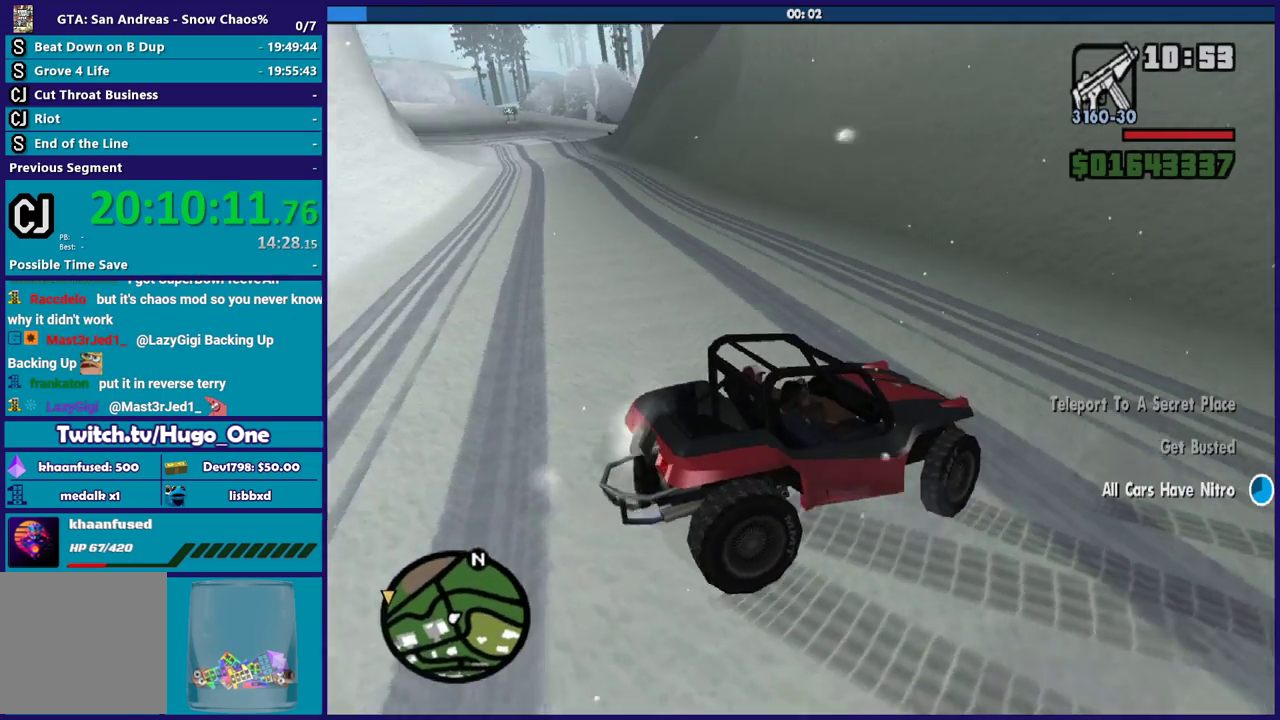
{"buttons": ["R2"], "left_stick": "left", "right_stick": "center", "events": [[267, "right_stick", "center"]]}
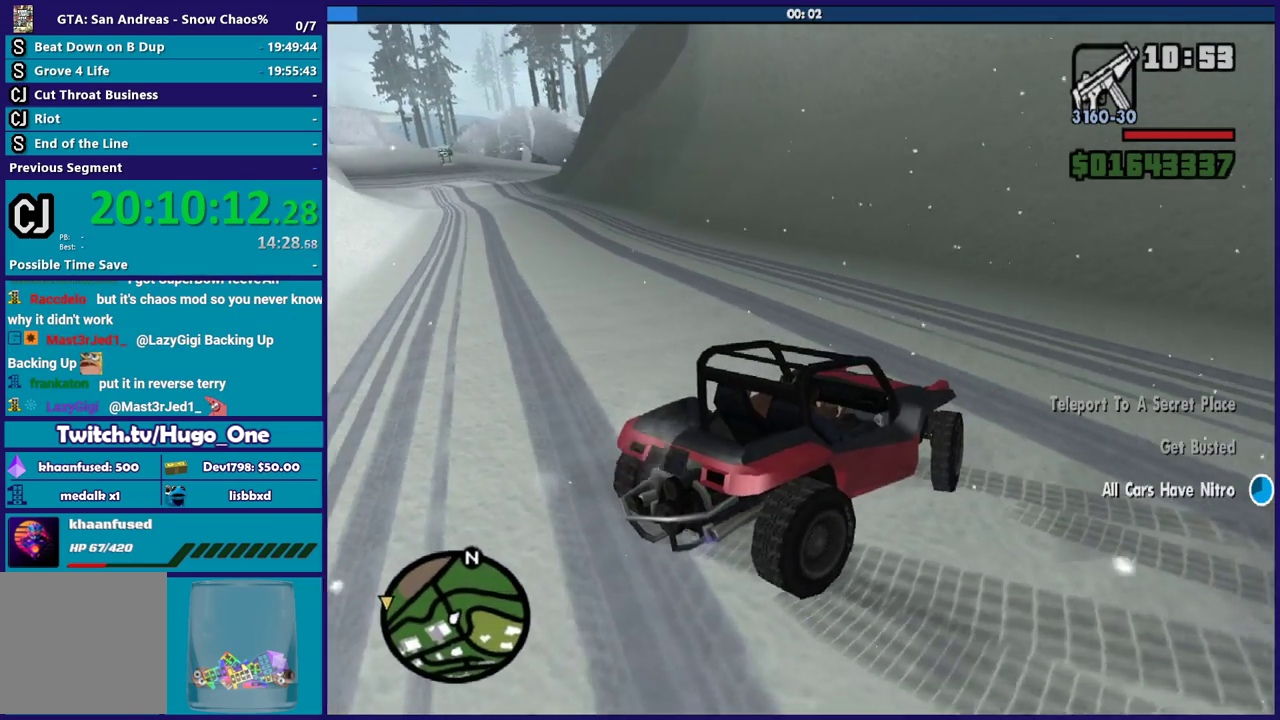
{"buttons": ["R2"], "left_stick": "left", "right_stick": "up-left", "events": [[67, "right_stick", "up-left"], [167, "right_stick", "left"], [367, "right_stick", "up-left"]]}
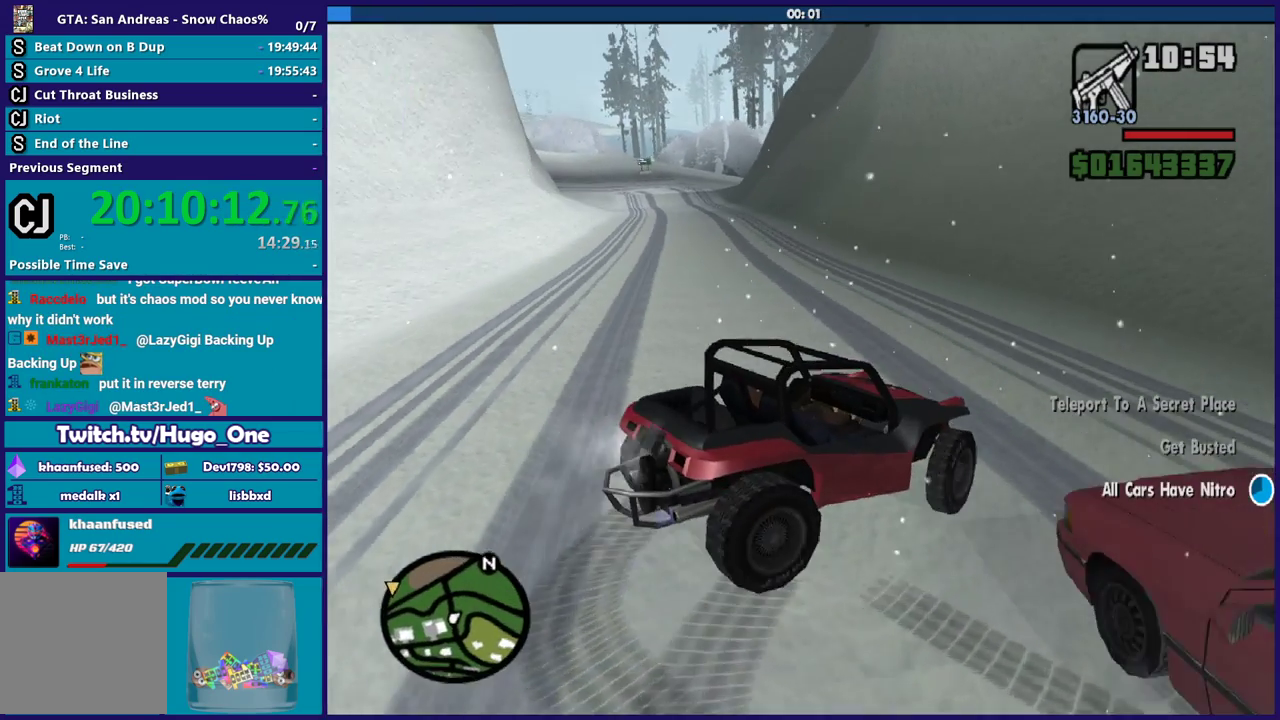
{"buttons": [], "left_stick": "left", "right_stick": "center", "events": [[400, "right_stick", "center"], [467, "R2", "up"]]}
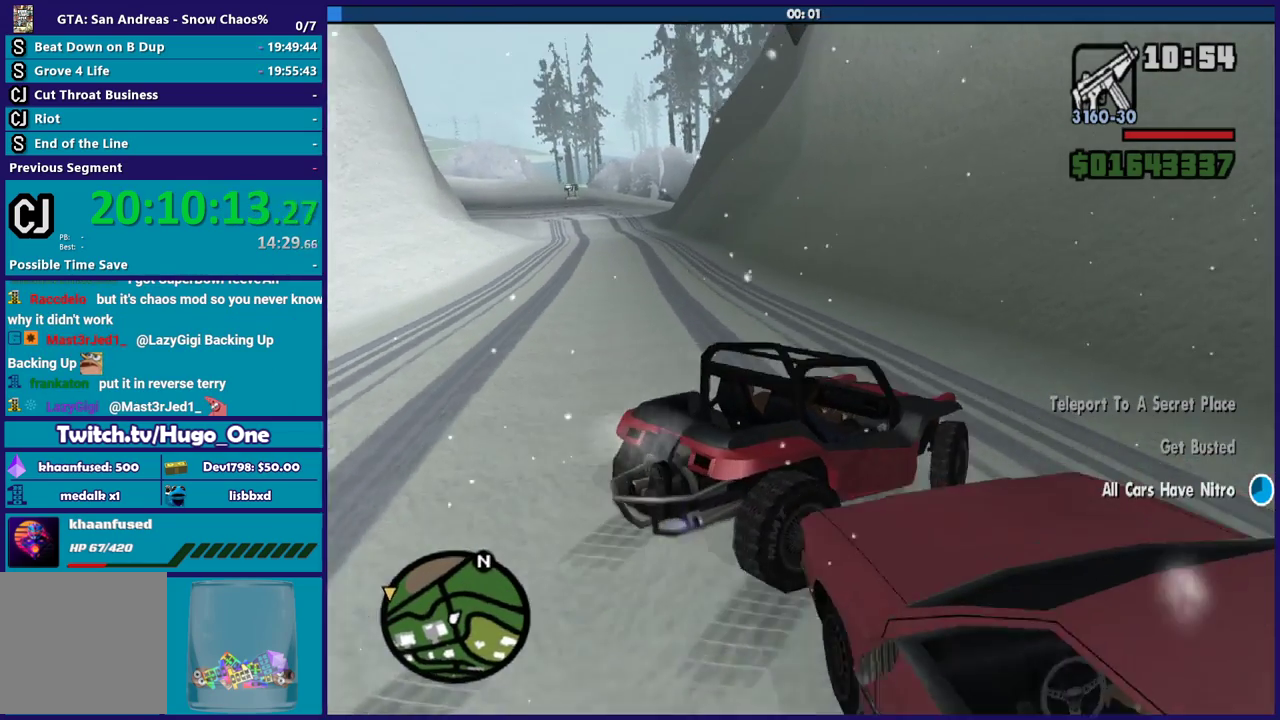
{"buttons": [], "left_stick": "left", "right_stick": "up-left", "events": [[100, "right_stick", "down-left"], [401, "right_stick", "up-left"]]}